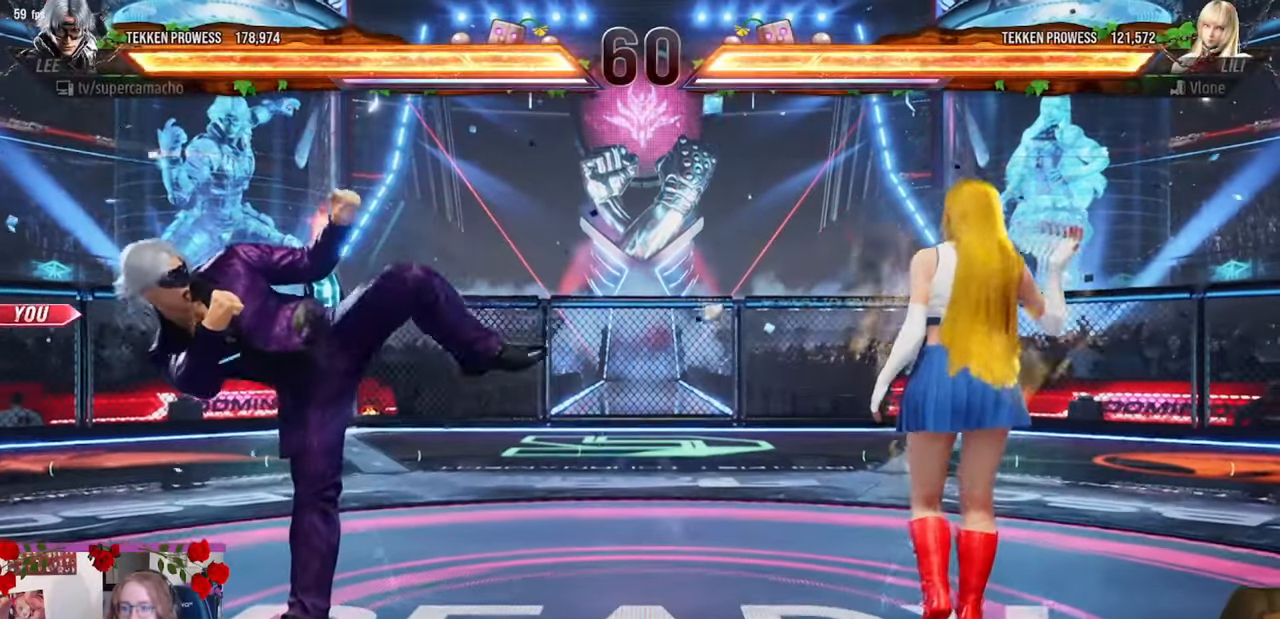
Gameplay with a controller (arcade stick); each line is a JSON object with the inputs held at the frame after it. "events" lists button and stick changes between this image and that frame as [ms after this image, input, new state], when the widget could be followed in between. Not read: L3 R3.
{"buttons": [], "left_stick": "left", "events": [[400, "left_stick", "left"]]}
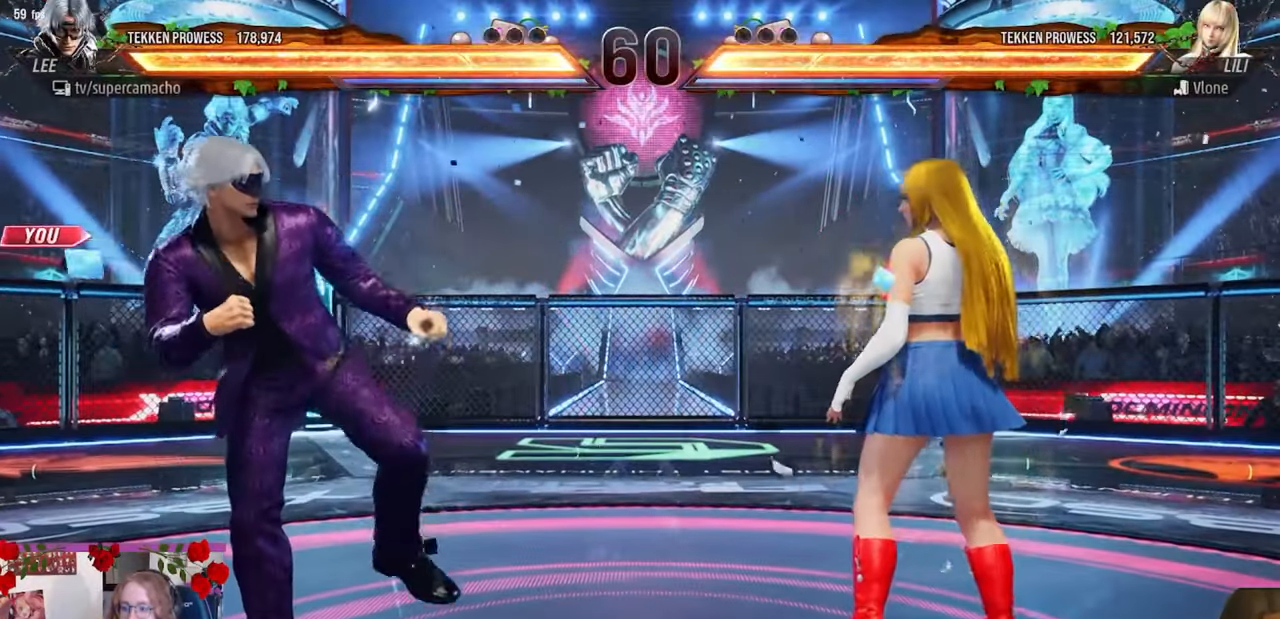
{"buttons": [], "left_stick": "center", "events": [[500, "left_stick", "center"]]}
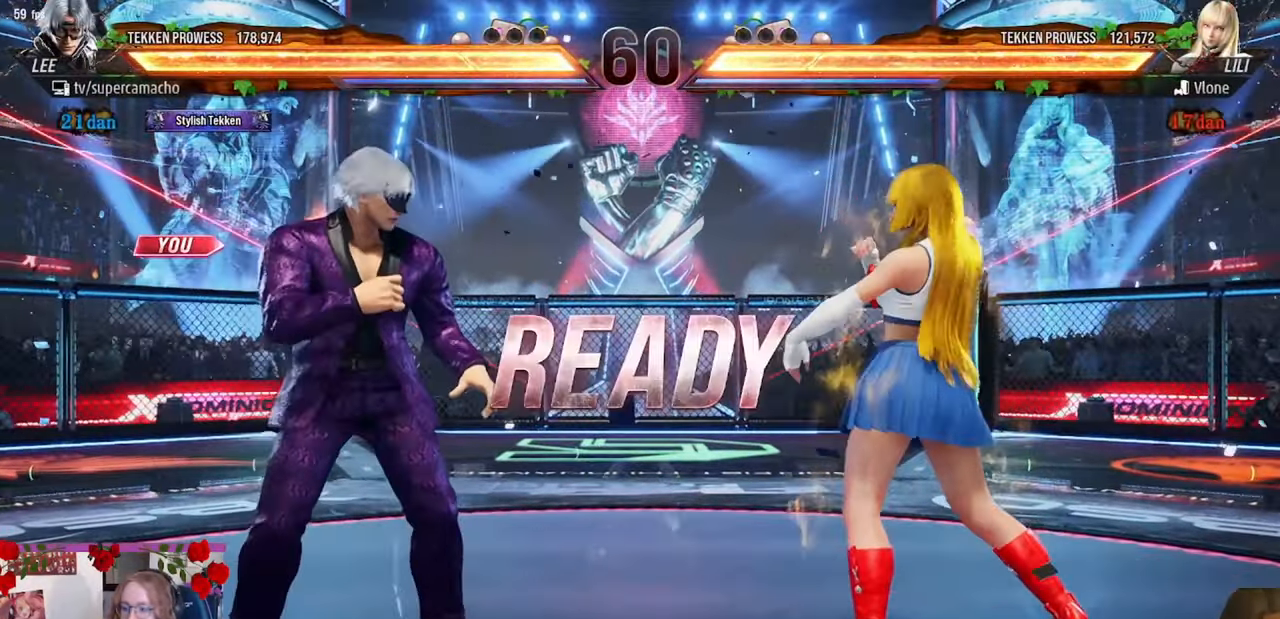
{"buttons": [], "left_stick": "center", "events": []}
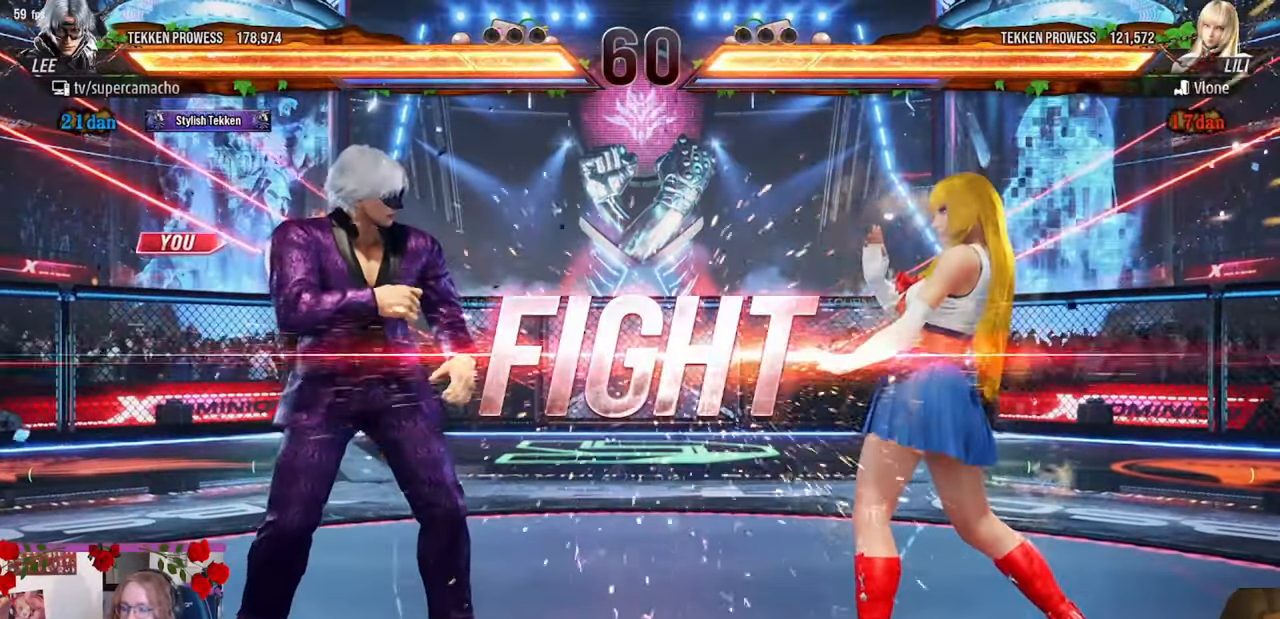
{"buttons": [], "left_stick": "left", "events": [[217, "left_stick", "up"], [333, "left_stick", "center"], [467, "left_stick", "left"]]}
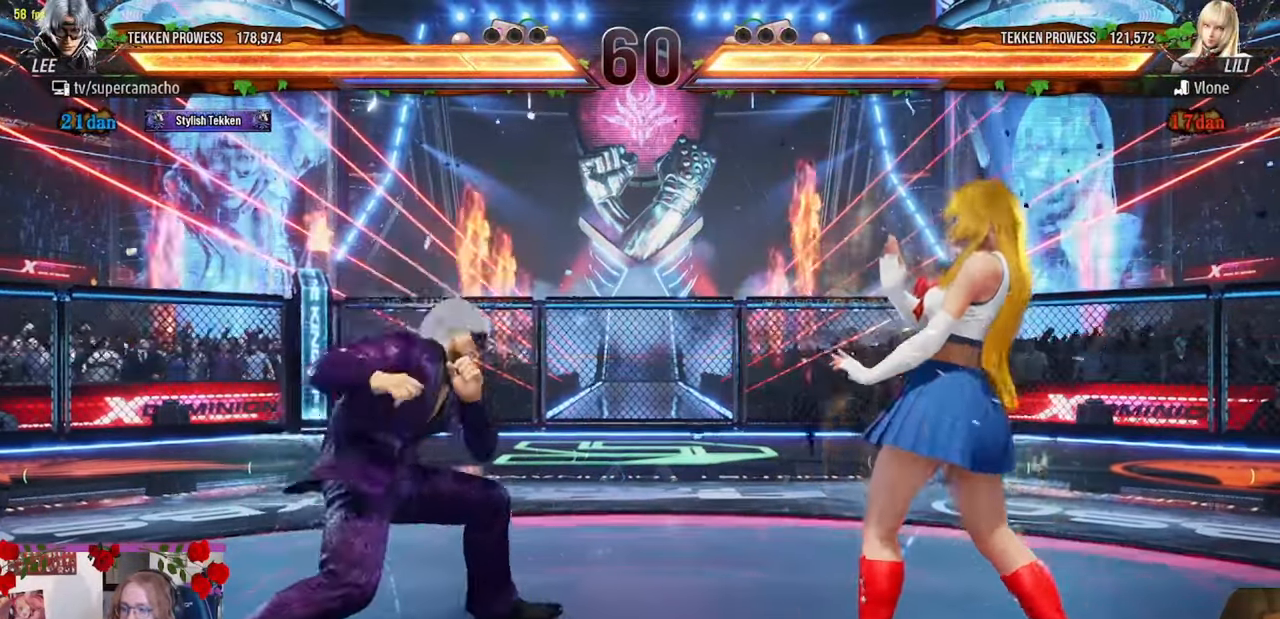
{"buttons": [], "left_stick": "center", "events": [[117, "left_stick", "center"], [167, "left_stick", "left"], [317, "left_stick", "center"]]}
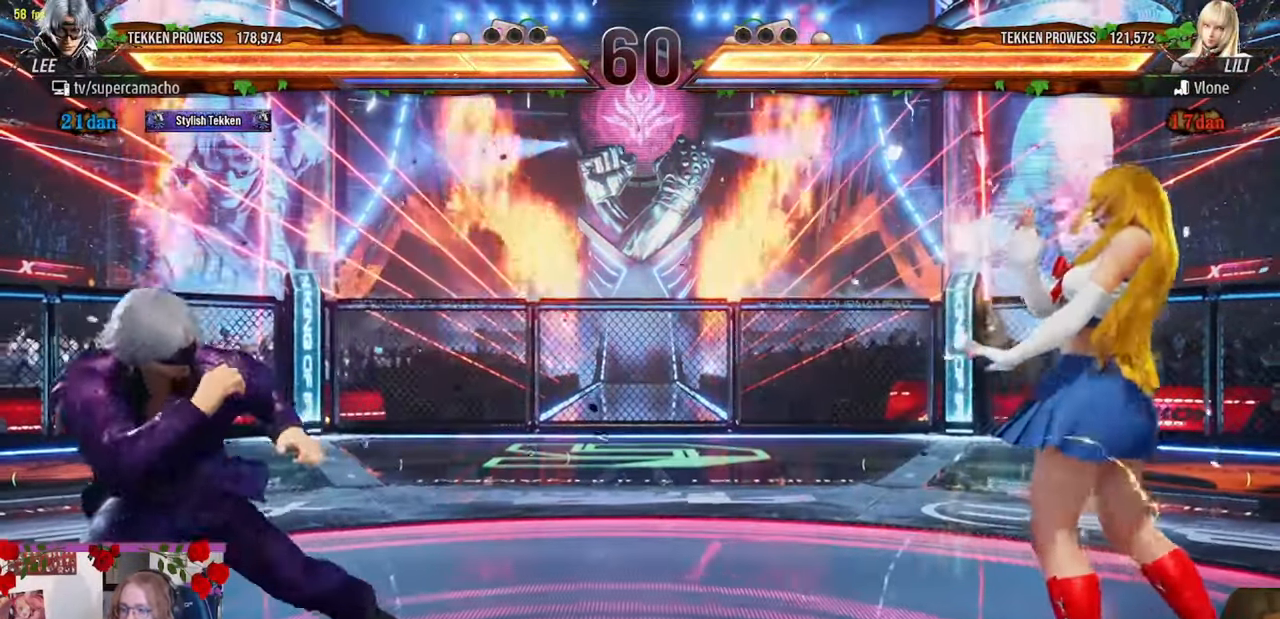
{"buttons": [], "left_stick": "left", "events": [[33, "left_stick", "left"], [150, "left_stick", "right"], [217, "left_stick", "center"], [300, "left_stick", "right"], [417, "left_stick", "left"]]}
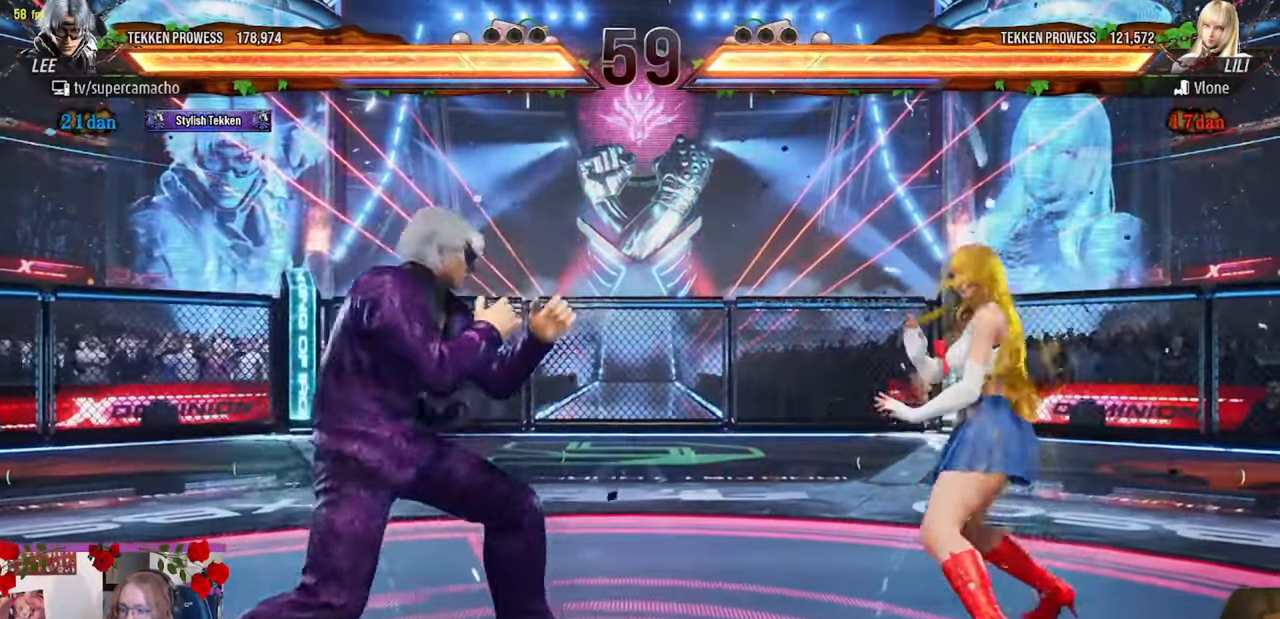
{"buttons": [], "left_stick": "left", "events": [[50, "left_stick", "center"], [133, "left_stick", "left"], [350, "left_stick", "center"], [400, "left_stick", "left"]]}
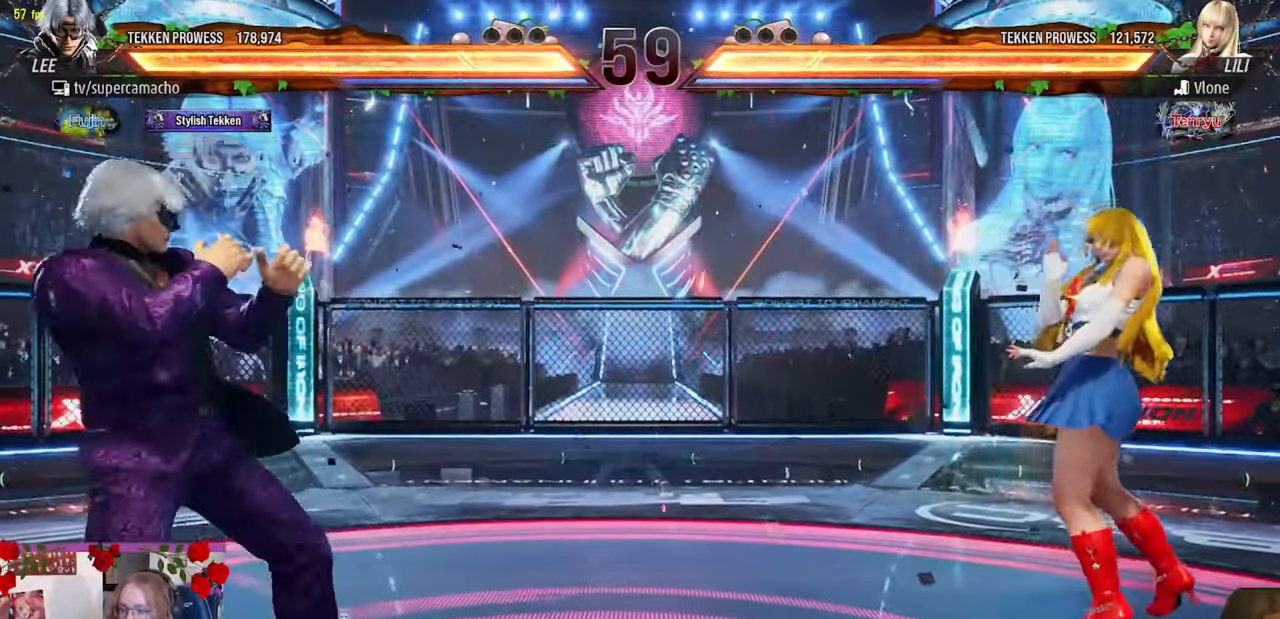
{"buttons": [], "left_stick": "right", "events": [[100, "left_stick", "center"], [167, "left_stick", "left"], [283, "left_stick", "right"], [333, "left_stick", "center"], [417, "left_stick", "right"]]}
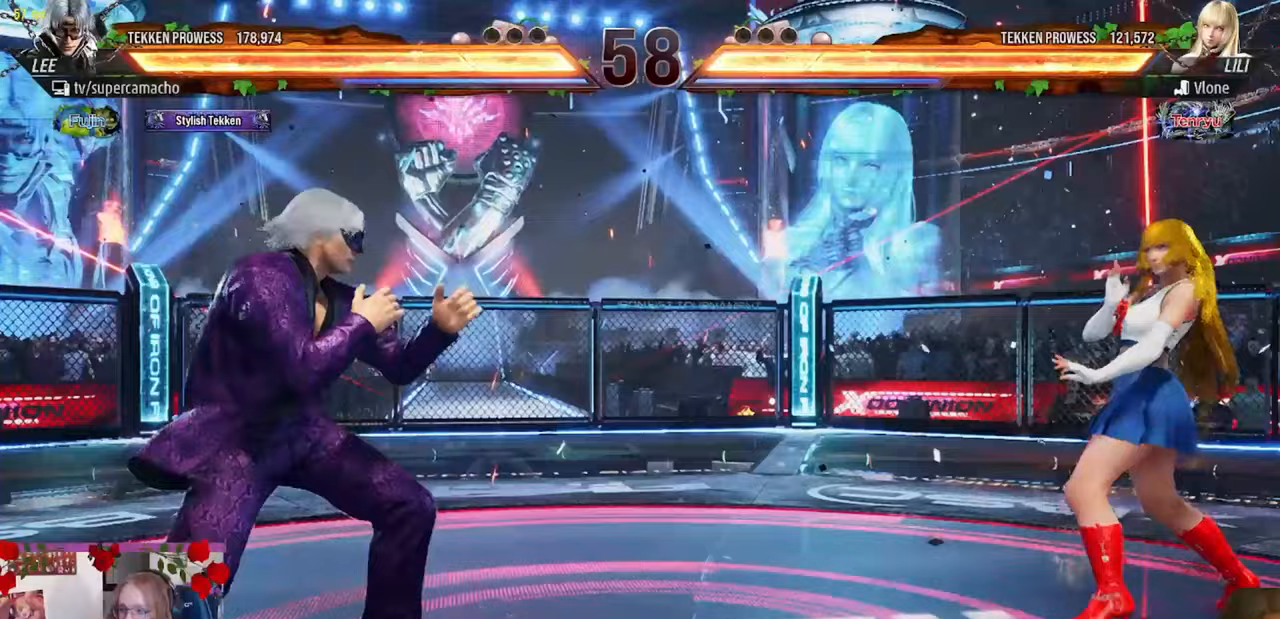
{"buttons": ["CIRCLE"], "left_stick": "right", "events": [[217, "left_stick", "left"], [233, "CIRCLE", "down"], [283, "CIRCLE", "up"], [350, "CIRCLE", "down"], [433, "CIRCLE", "up"], [450, "left_stick", "center"], [483, "CIRCLE", "down"], [500, "left_stick", "right"]]}
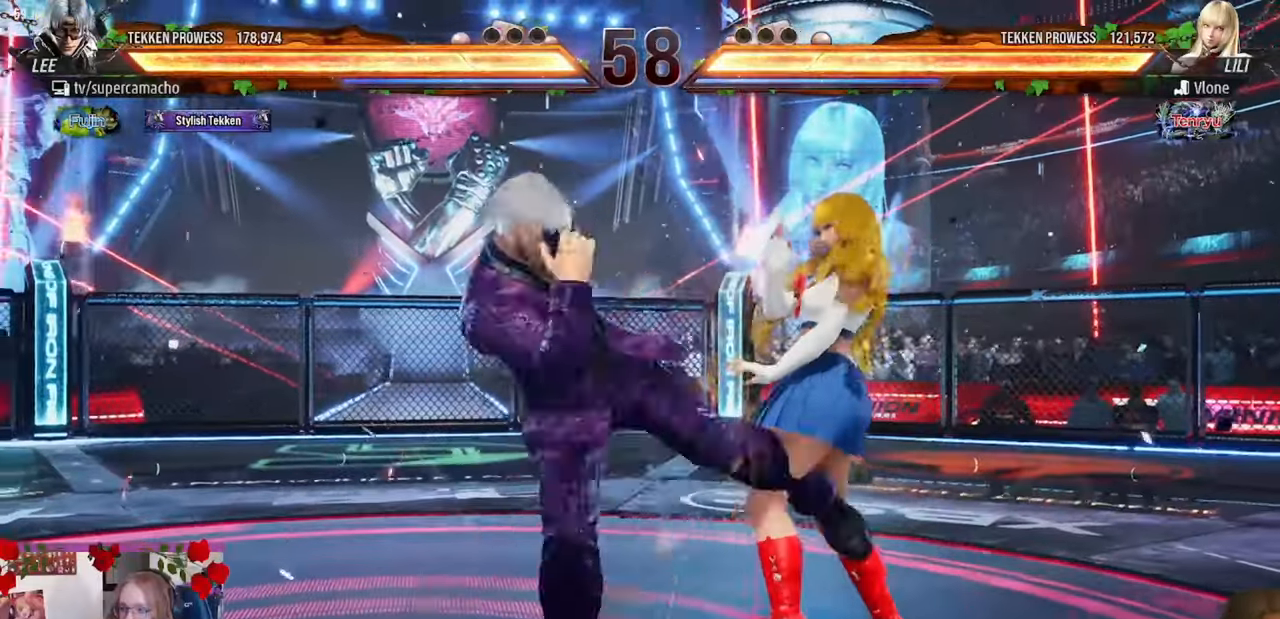
{"buttons": [], "left_stick": "center", "events": [[50, "CIRCLE", "up"], [67, "left_stick", "center"], [167, "left_stick", "right"], [217, "left_stick", "center"], [317, "left_stick", "right"], [383, "left_stick", "center"]]}
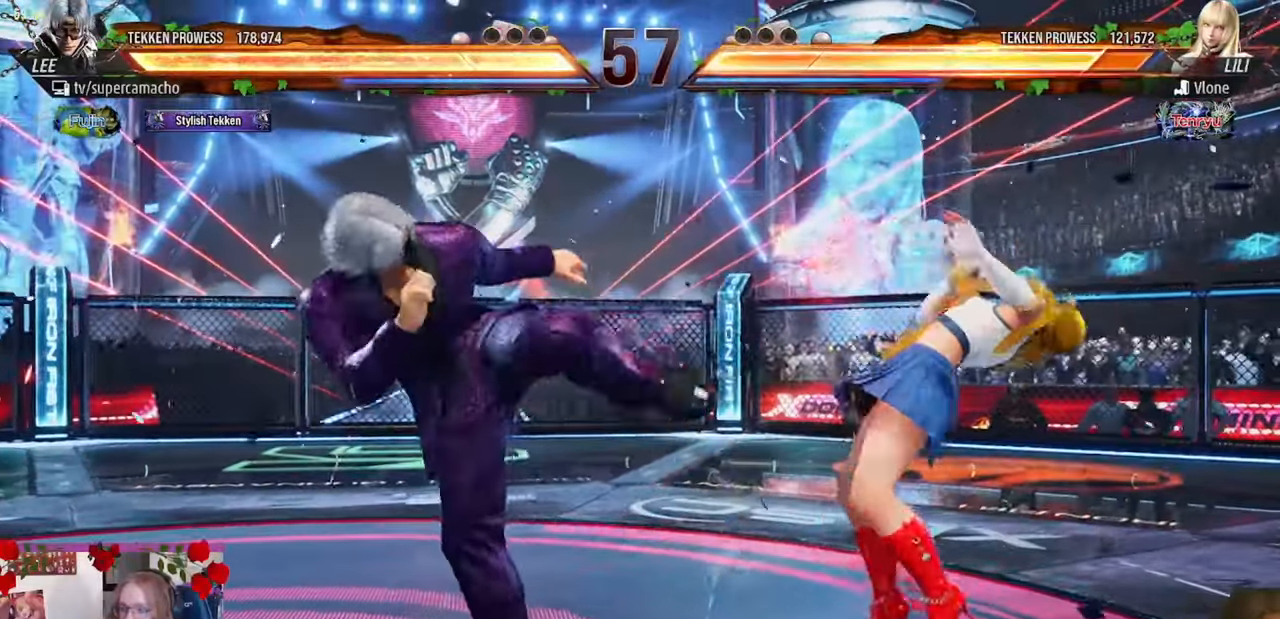
{"buttons": [], "left_stick": "left", "events": [[350, "TRIANGLE", "down"], [383, "TRIANGLE", "up"], [467, "left_stick", "left"]]}
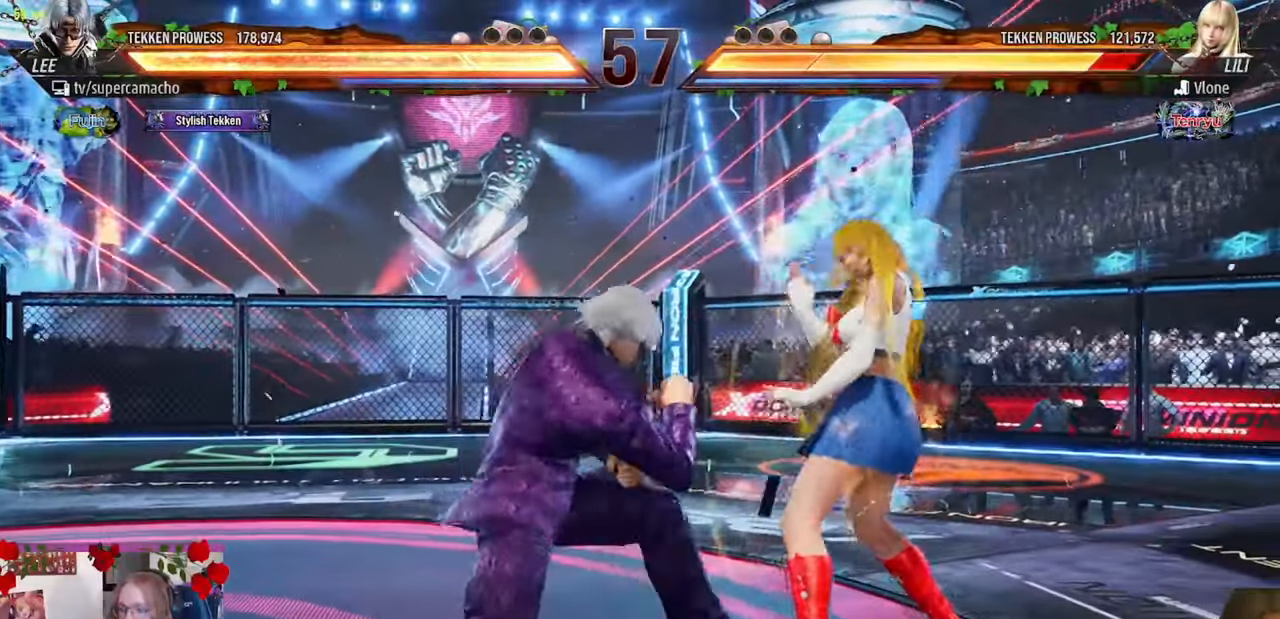
{"buttons": [], "left_stick": "center", "events": [[50, "left_stick", "center"], [400, "TRIANGLE", "down"], [450, "TRIANGLE", "up"]]}
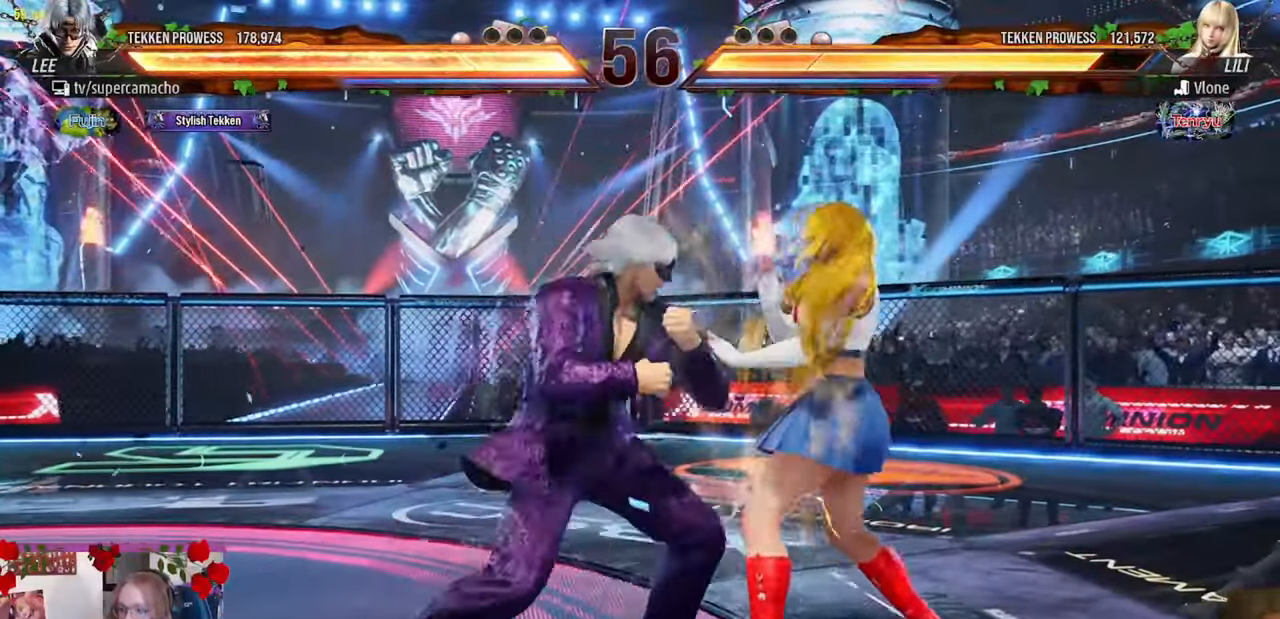
{"buttons": ["TRIANGLE"], "left_stick": "down-right", "events": [[17, "TRIANGLE", "down"], [50, "TRIANGLE", "up"], [317, "left_stick", "down-right"], [350, "TRIANGLE", "down"], [400, "TRIANGLE", "up"], [467, "TRIANGLE", "down"]]}
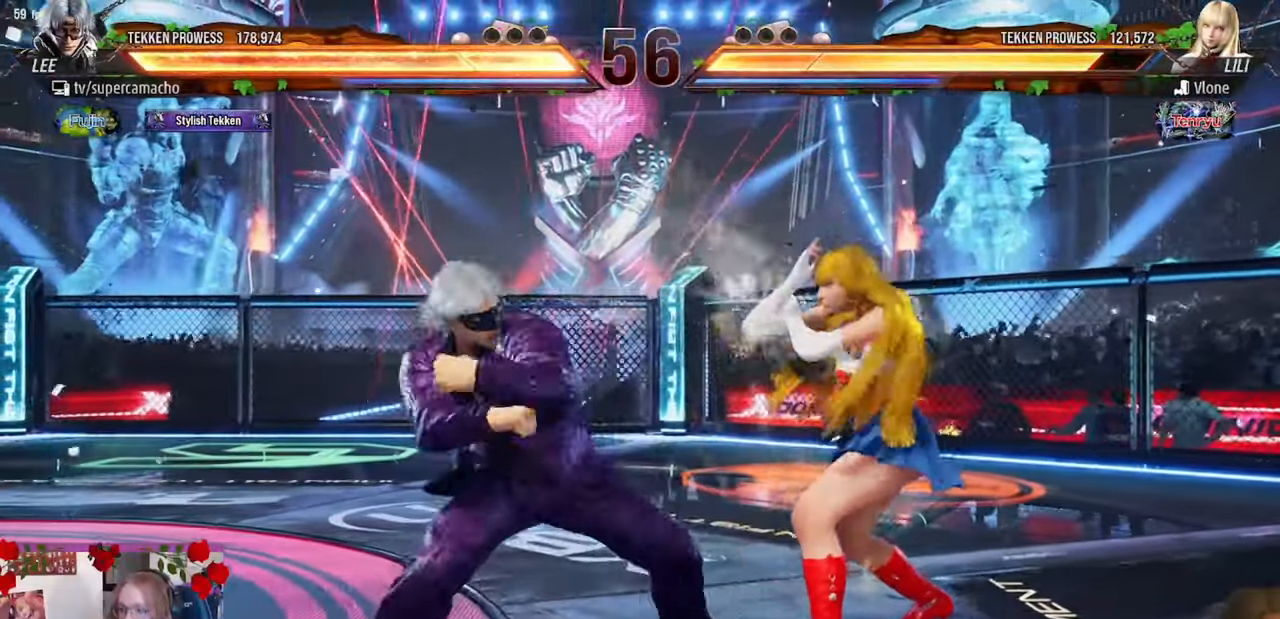
{"buttons": [], "left_stick": "center", "events": [[50, "TRIANGLE", "up"], [167, "left_stick", "center"], [250, "left_stick", "left"], [500, "left_stick", "center"]]}
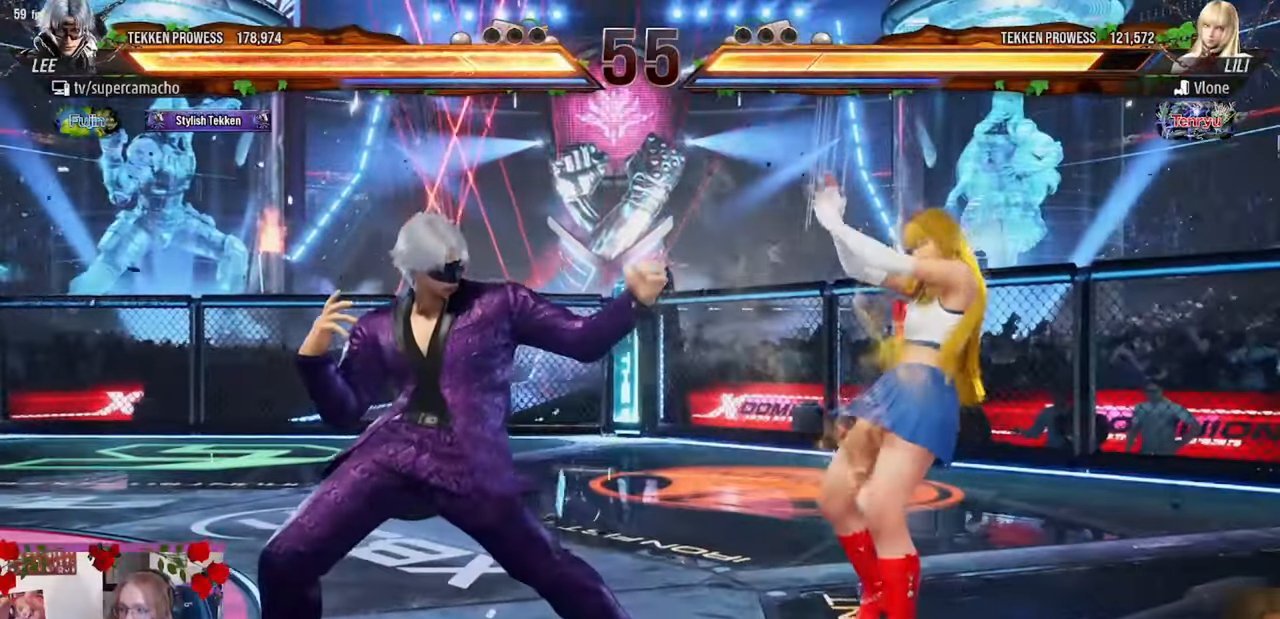
{"buttons": [], "left_stick": "left", "events": [[100, "left_stick", "left"], [183, "left_stick", "center"], [250, "left_stick", "left"]]}
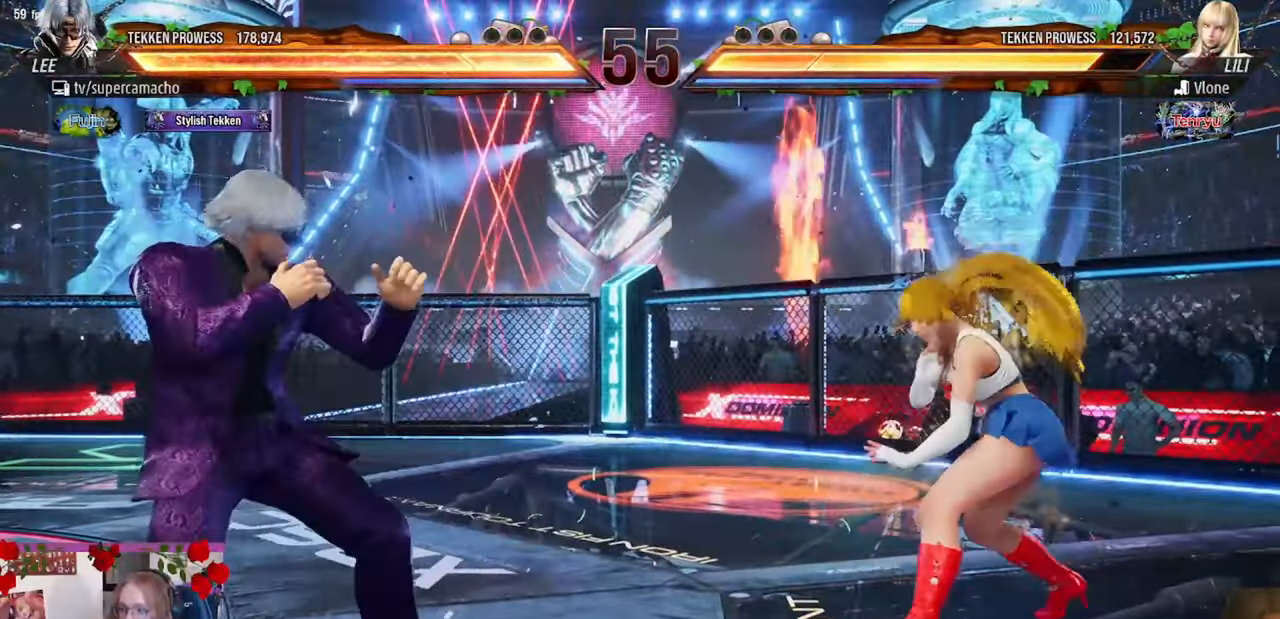
{"buttons": [], "left_stick": "left", "events": [[17, "left_stick", "center"], [67, "left_stick", "left"], [283, "left_stick", "center"], [333, "left_stick", "left"]]}
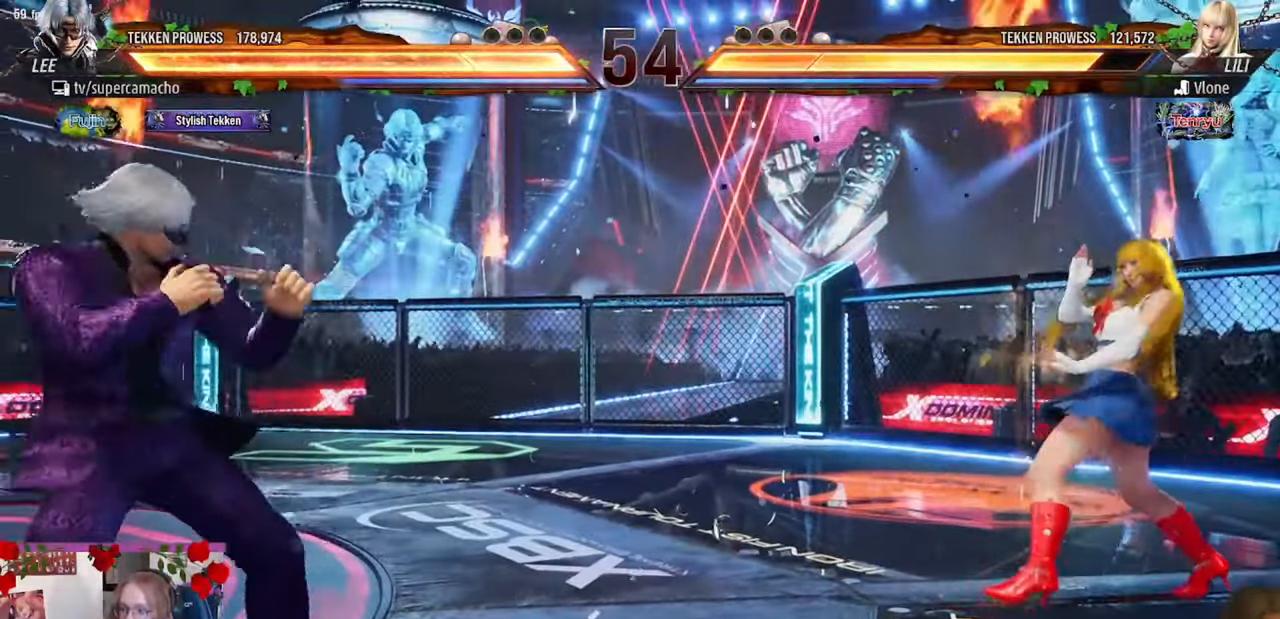
{"buttons": [], "left_stick": "left", "events": [[133, "left_stick", "center"], [183, "left_stick", "up"], [250, "left_stick", "center"], [433, "left_stick", "left"]]}
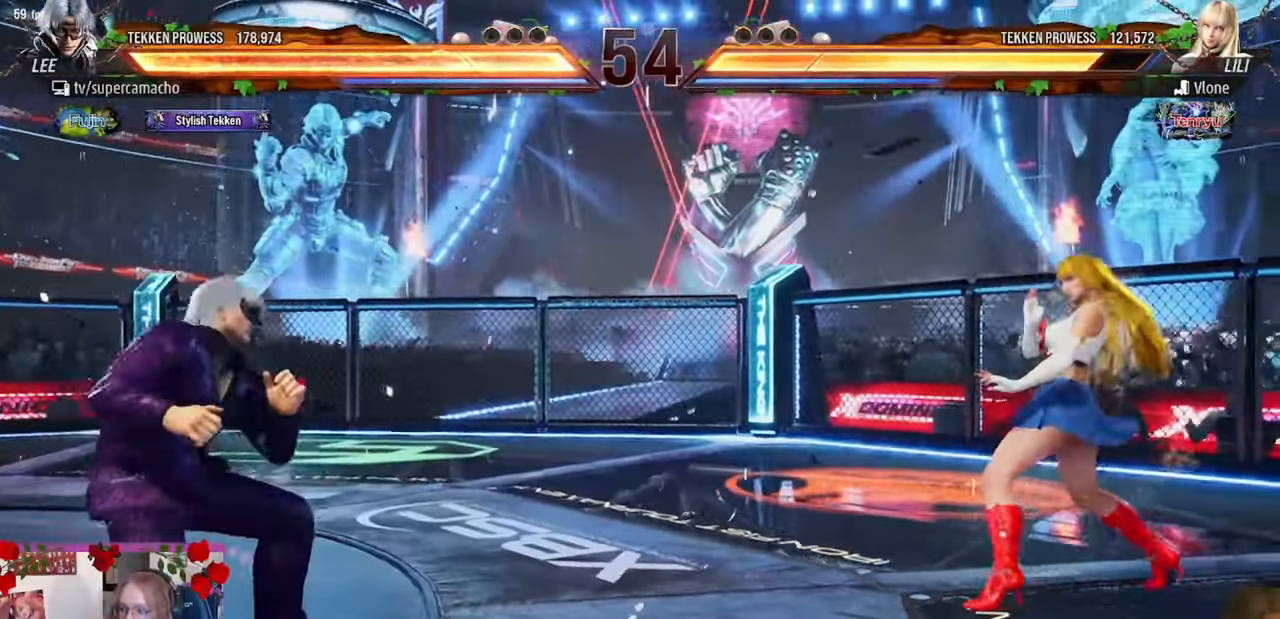
{"buttons": [], "left_stick": "center", "events": [[200, "left_stick", "up"], [267, "left_stick", "center"], [383, "left_stick", "left"], [483, "left_stick", "center"]]}
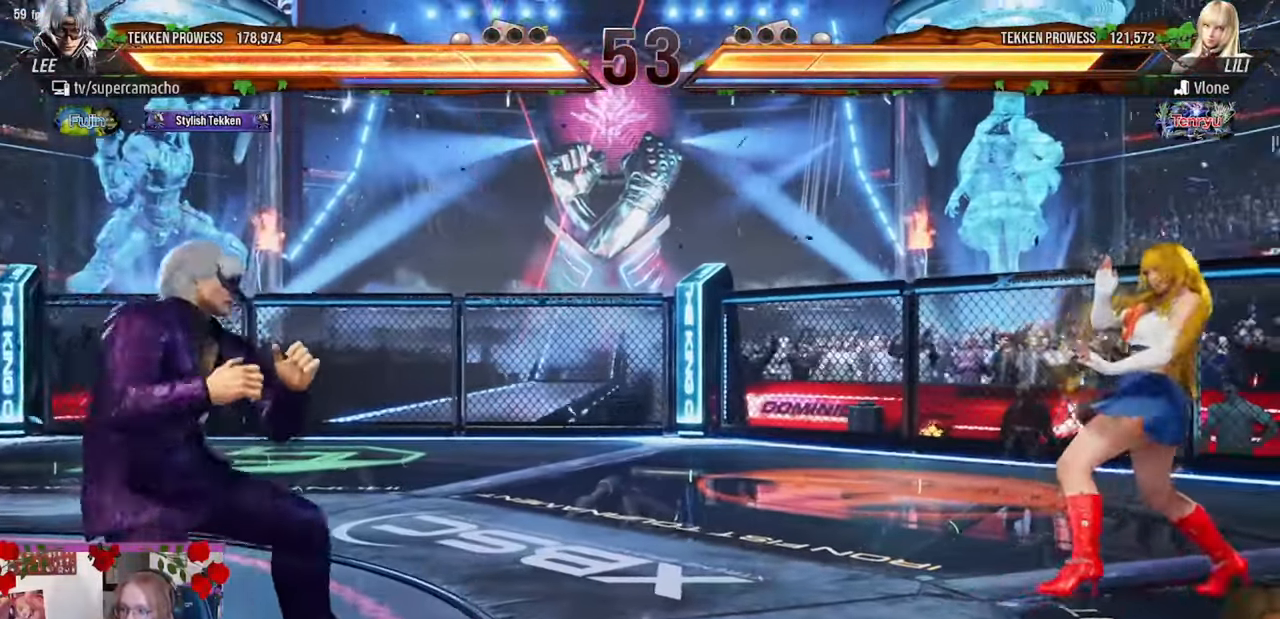
{"buttons": [], "left_stick": "left", "events": [[50, "left_stick", "left"], [283, "left_stick", "center"], [333, "left_stick", "left"]]}
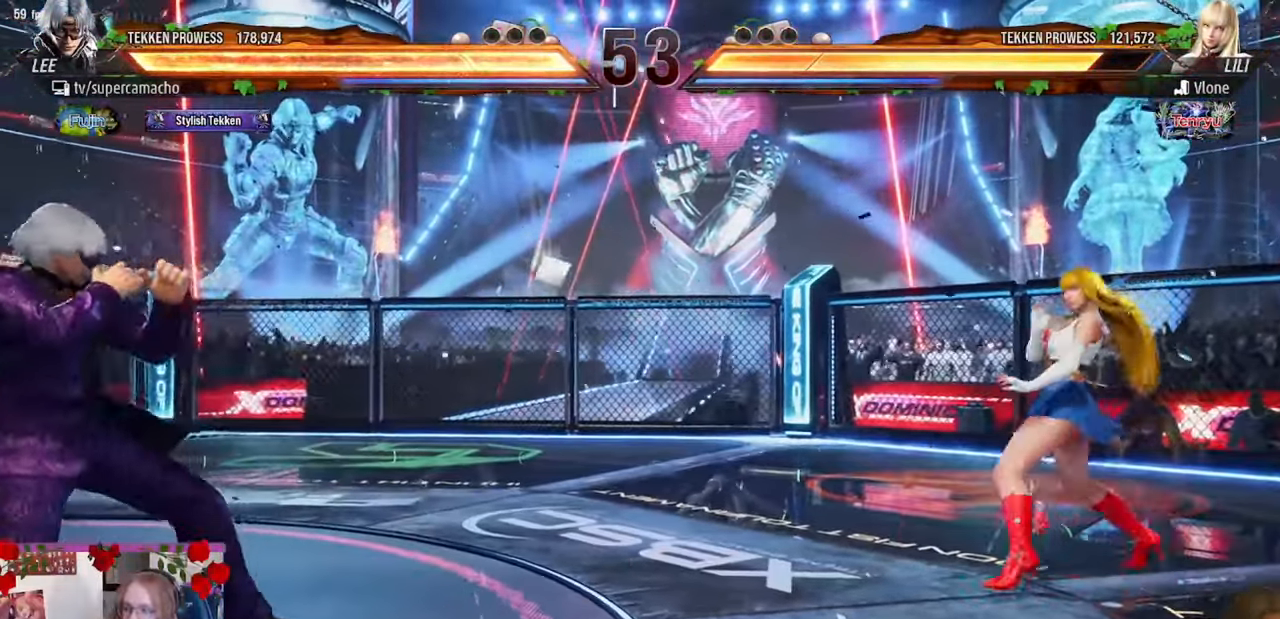
{"buttons": [], "left_stick": "center", "events": [[283, "left_stick", "center"]]}
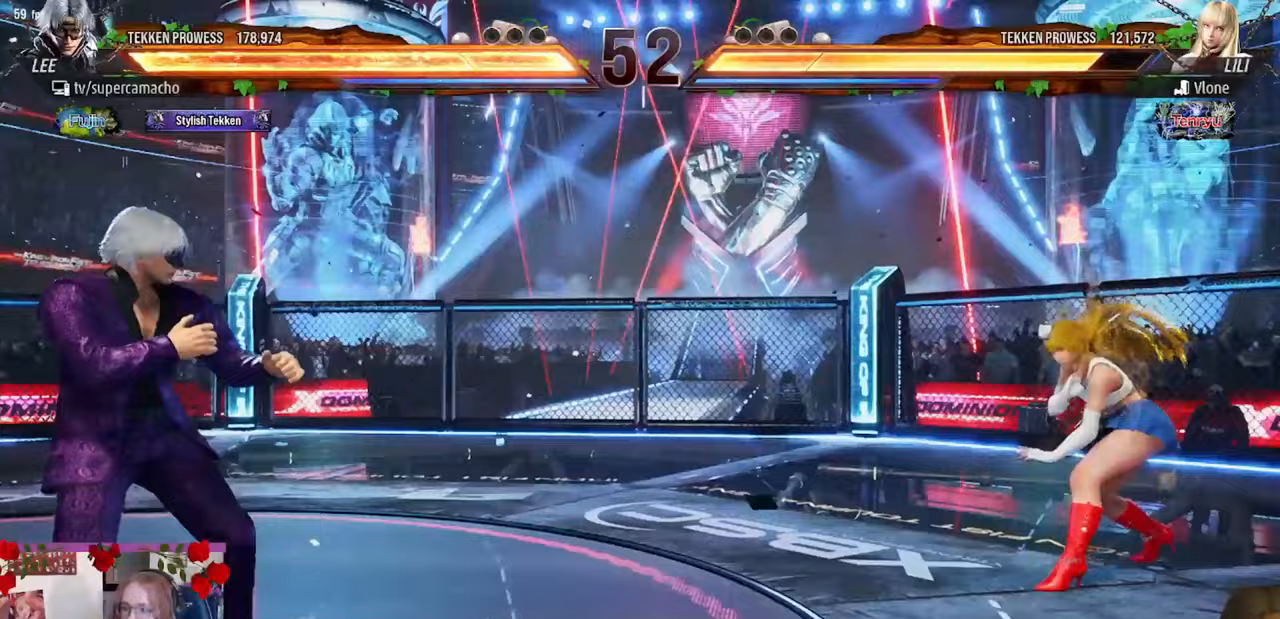
{"buttons": [], "left_stick": "center", "events": []}
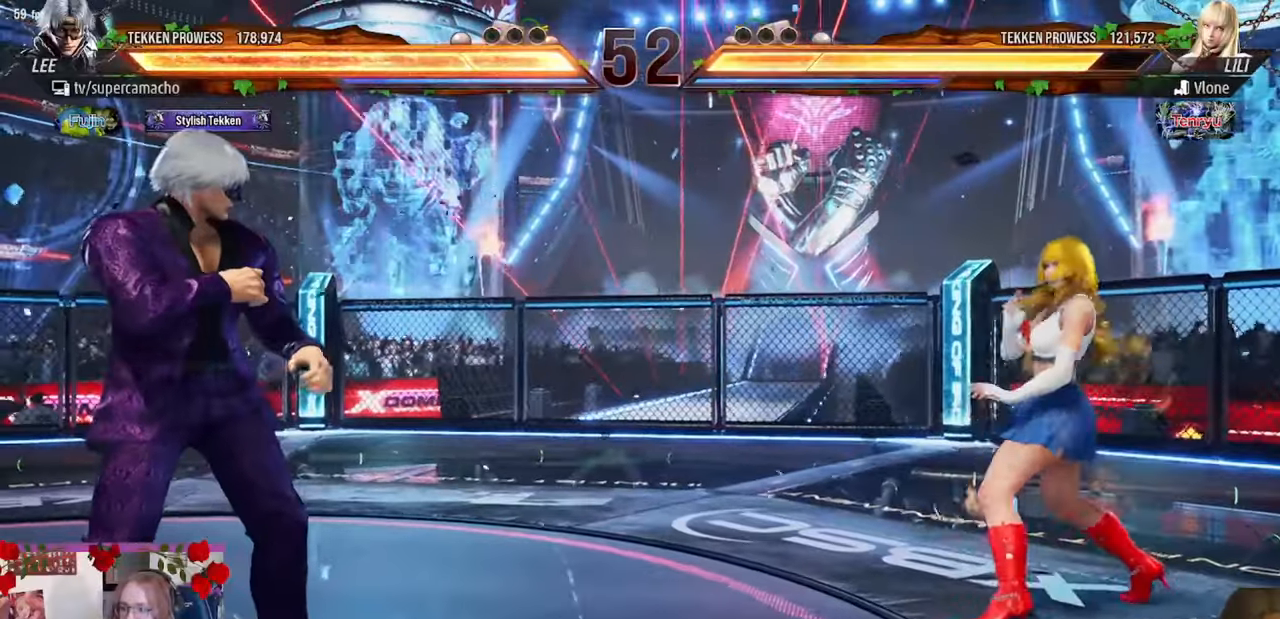
{"buttons": [], "left_stick": "left", "events": [[200, "left_stick", "up"], [267, "left_stick", "center"], [400, "left_stick", "left"]]}
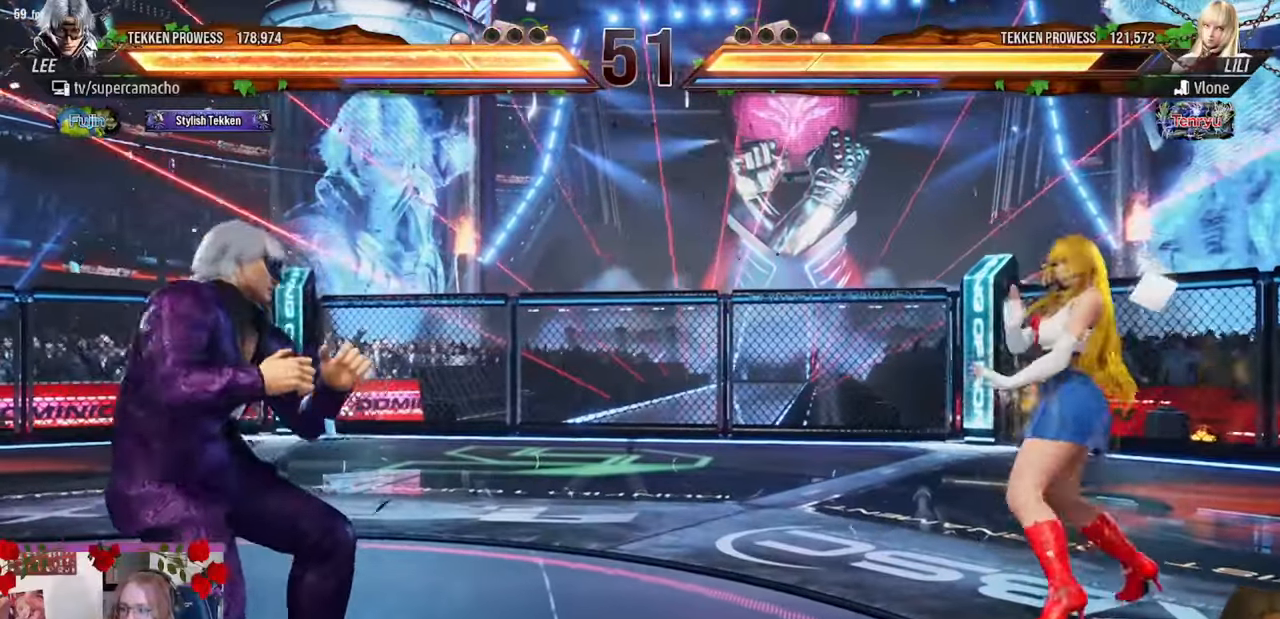
{"buttons": [], "left_stick": "left", "events": [[17, "left_stick", "center"], [83, "left_stick", "left"]]}
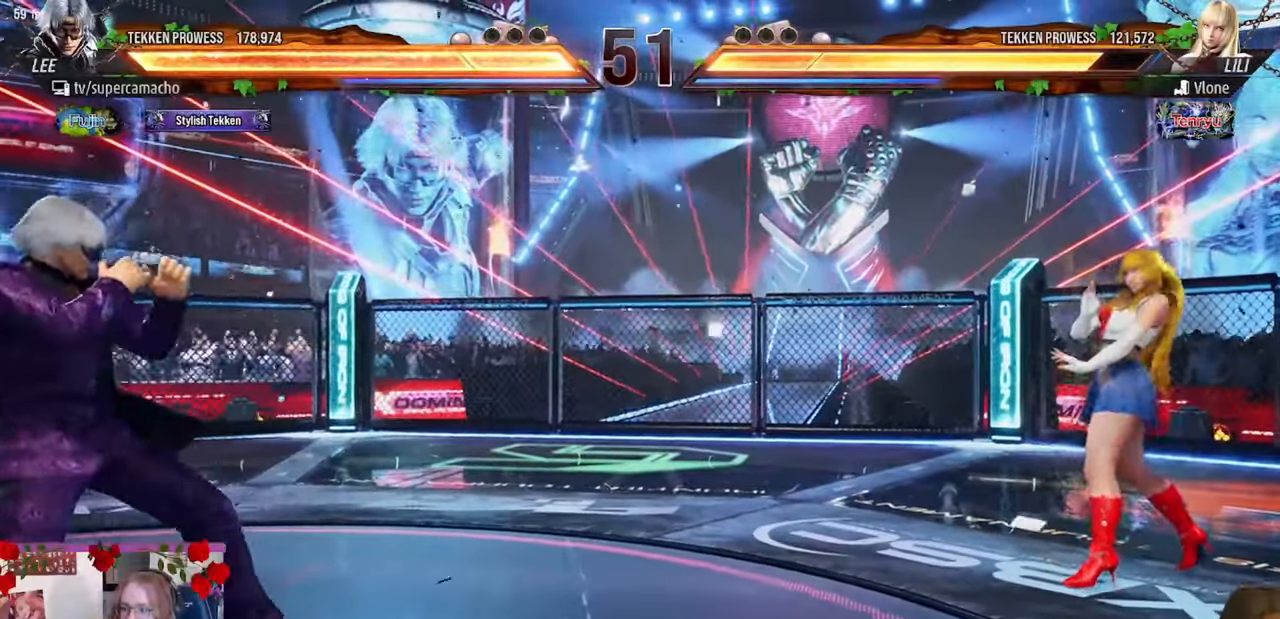
{"buttons": [], "left_stick": "center", "events": [[233, "left_stick", "right"], [300, "left_stick", "center"], [383, "left_stick", "right"], [483, "left_stick", "center"]]}
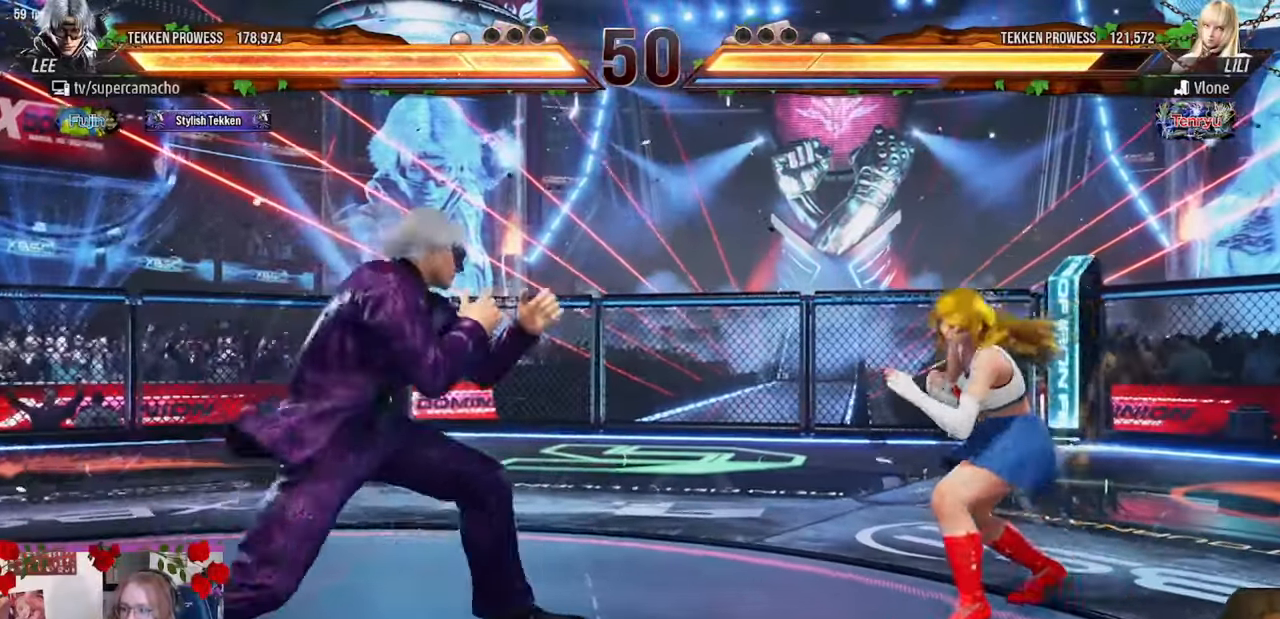
{"buttons": [], "left_stick": "center", "events": [[33, "left_stick", "down"], [83, "left_stick", "center"], [183, "left_stick", "down"], [350, "left_stick", "center"], [400, "left_stick", "left"], [483, "left_stick", "center"]]}
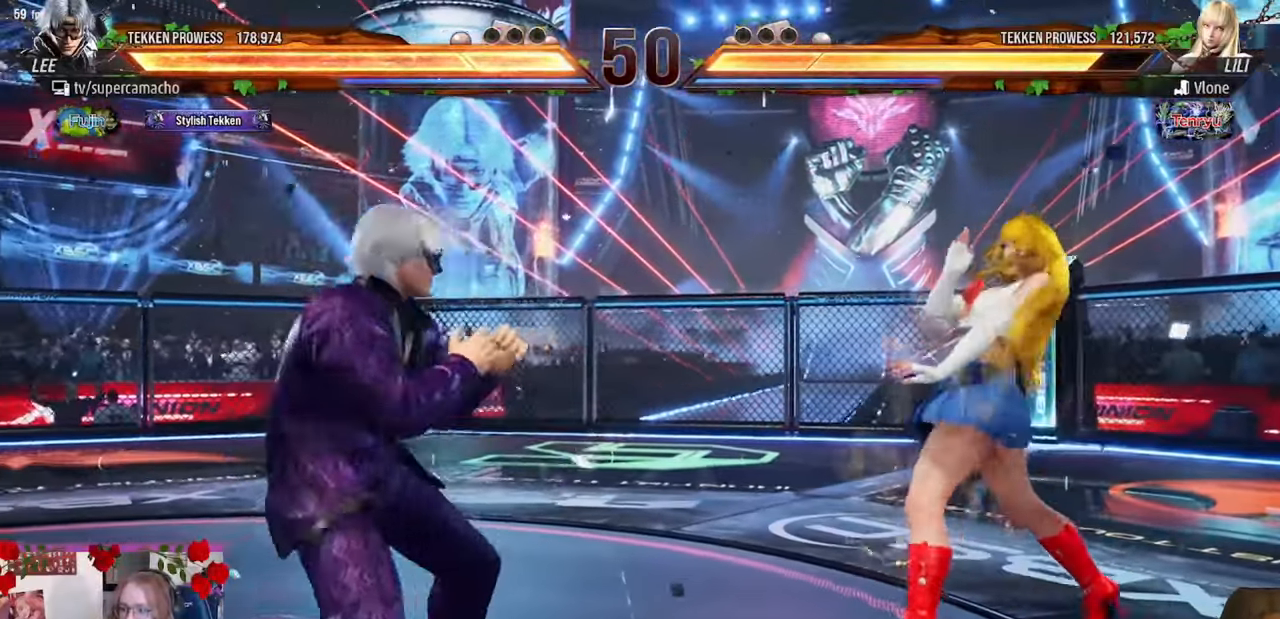
{"buttons": [], "left_stick": "left", "events": [[33, "left_stick", "left"], [267, "left_stick", "center"], [317, "left_stick", "left"]]}
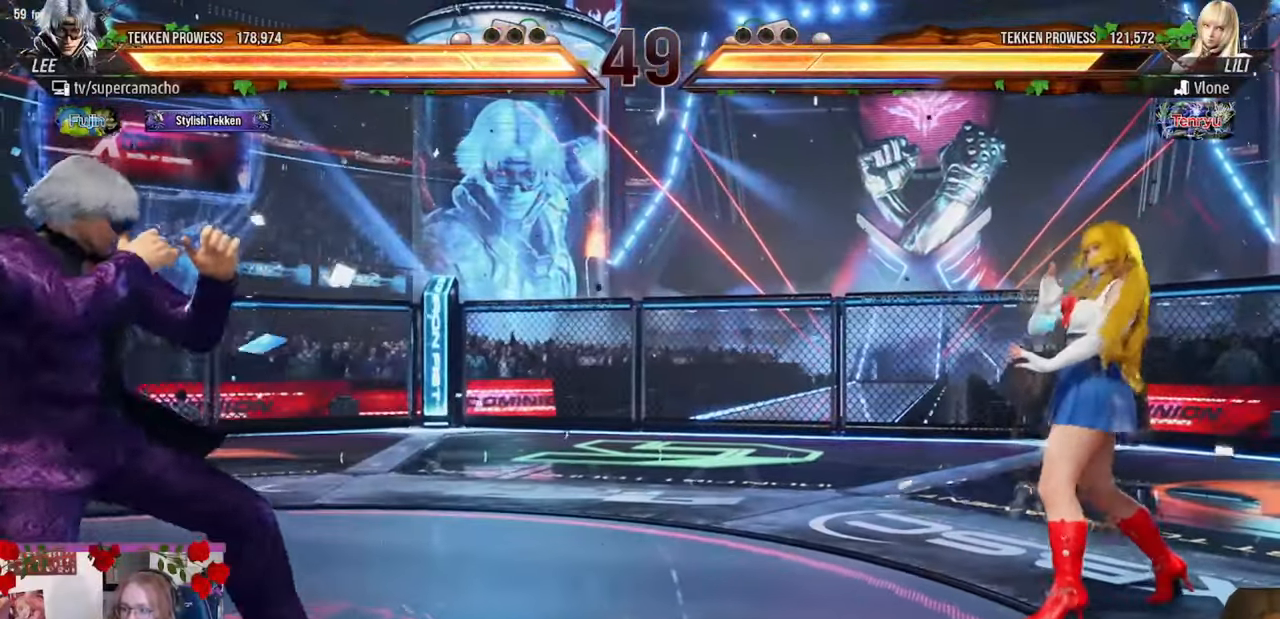
{"buttons": [], "left_stick": "center", "events": [[50, "left_stick", "center"], [100, "left_stick", "left"], [433, "left_stick", "center"]]}
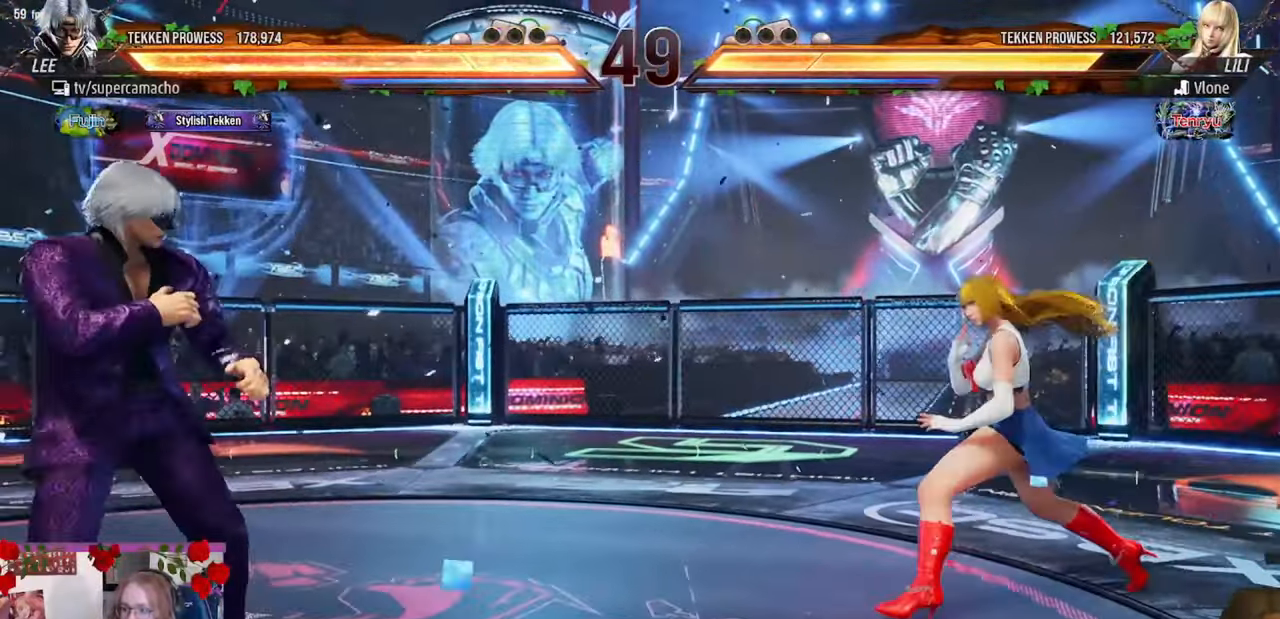
{"buttons": [], "left_stick": "down", "events": [[150, "left_stick", "down"], [200, "left_stick", "center"], [300, "left_stick", "down"]]}